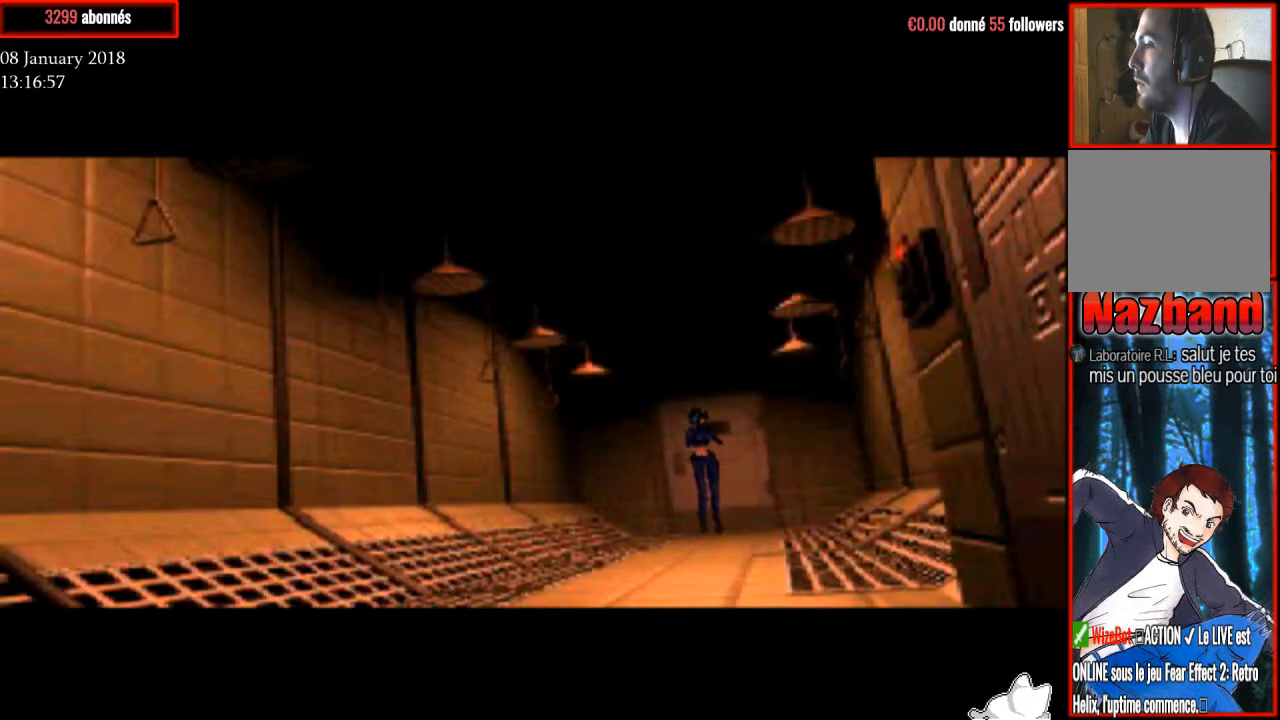
Gameplay with a controller (PlayStation layout); each line is a JSON object with the inputs held at the frame after it. "events" lists button and stick changes between this image and that frame as [ms after this image, input, new state], when the widget could be followed in between. Not read: left_stick.
{"buttons": ["CIRCLE", "R1", "DPAD_UP"], "right_stick": "center", "events": [[201, "DPAD_RIGHT", "down"], [301, "CIRCLE", "down"], [367, "DPAD_RIGHT", "up"], [468, "CIRCLE", "up"], [501, "CIRCLE", "down"]]}
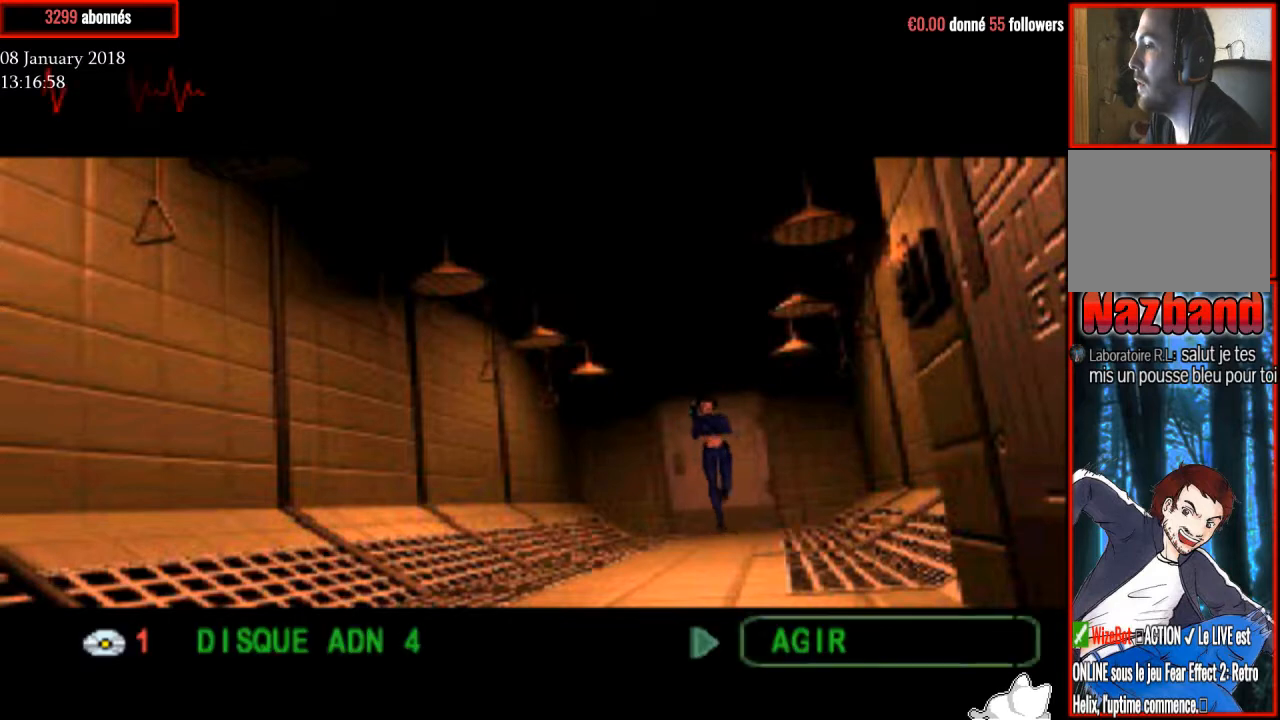
{"buttons": ["CIRCLE", "R1", "DPAD_UP"], "right_stick": "center", "events": [[167, "CIRCLE", "up"], [200, "CIRCLE", "down"], [300, "CIRCLE", "up"], [500, "CIRCLE", "down"]]}
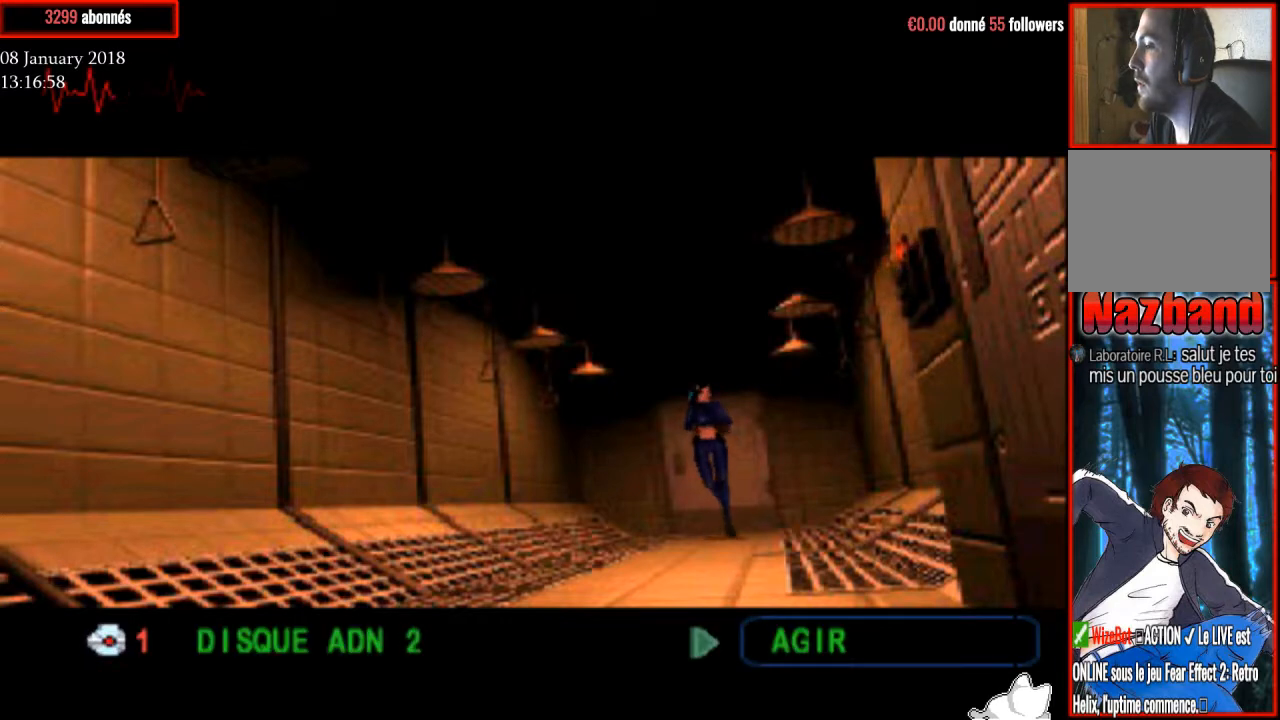
{"buttons": ["R1", "DPAD_UP", "DPAD_RIGHT"], "right_stick": "center", "events": [[134, "CIRCLE", "up"], [201, "CIRCLE", "down"], [334, "CIRCLE", "up"], [468, "DPAD_RIGHT", "down"]]}
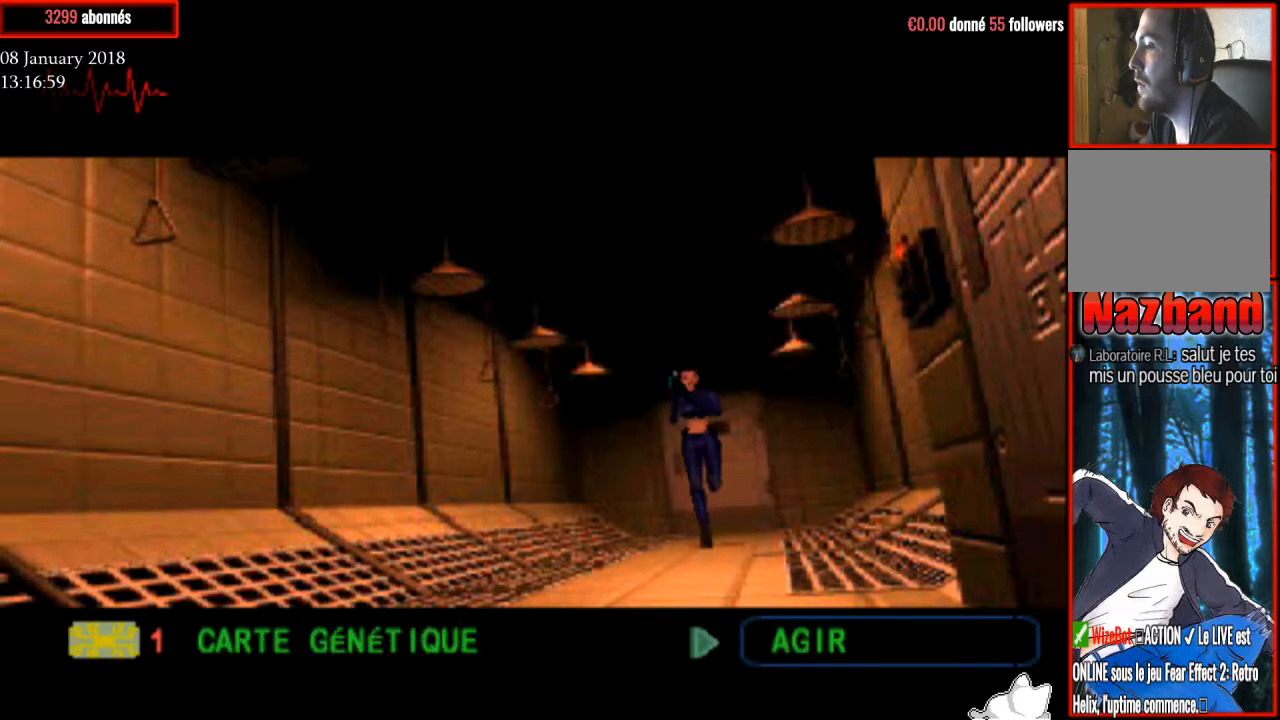
{"buttons": ["SQUARE", "R1", "DPAD_UP"], "right_stick": "center", "events": [[67, "DPAD_RIGHT", "up"], [133, "CIRCLE", "down"], [300, "CIRCLE", "up"], [467, "SQUARE", "down"]]}
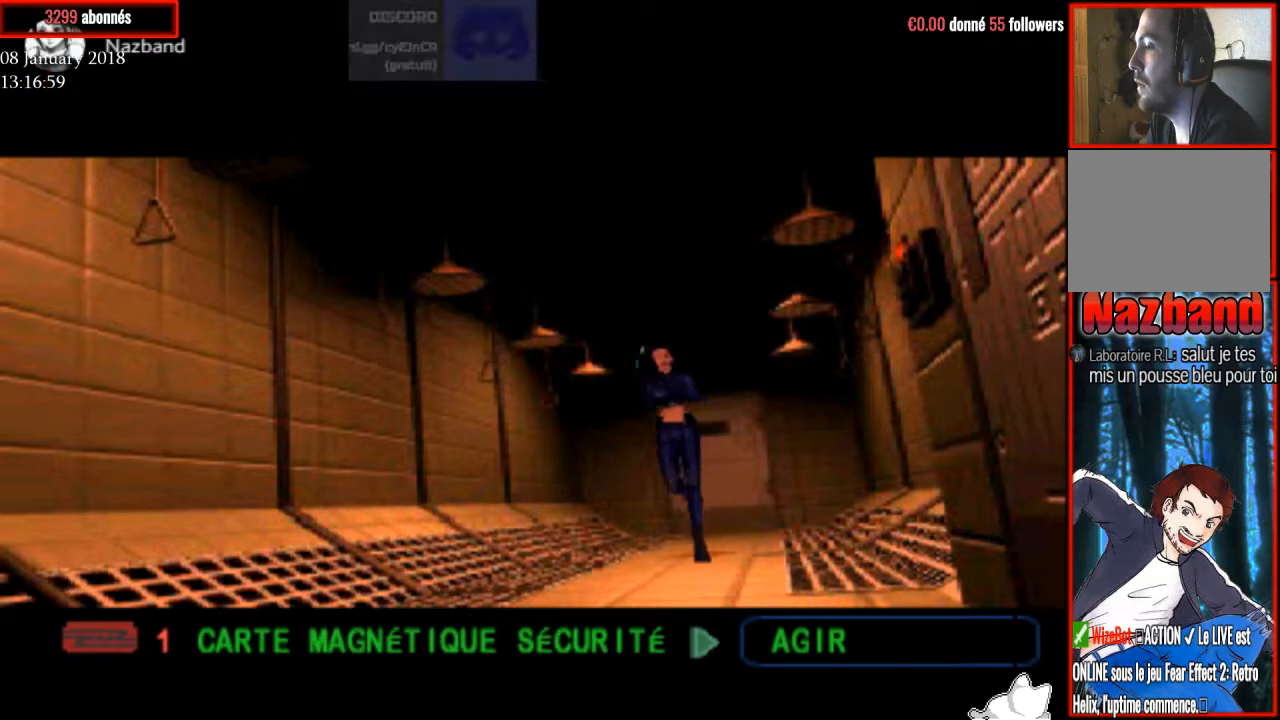
{"buttons": ["SQUARE", "R1", "DPAD_UP"], "right_stick": "center", "events": [[101, "SQUARE", "up"], [234, "CIRCLE", "down"], [334, "CIRCLE", "up"], [434, "SQUARE", "down"]]}
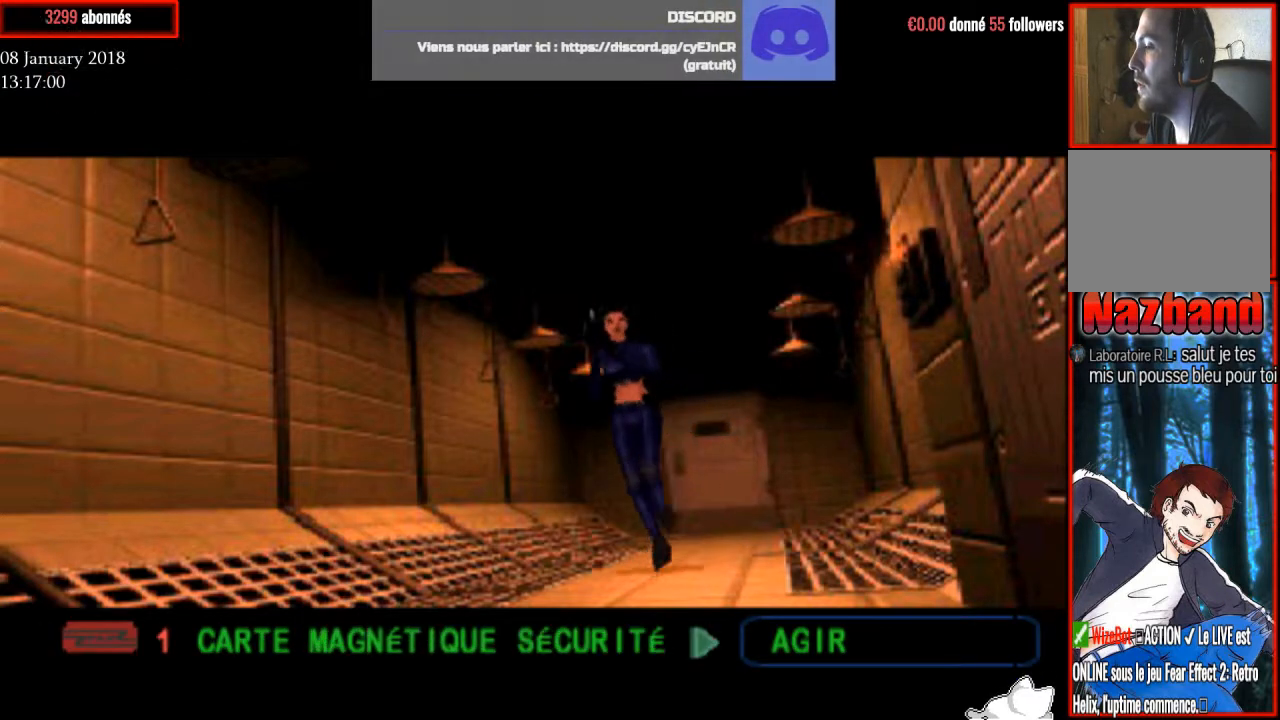
{"buttons": ["SQUARE", "R1", "DPAD_UP"], "right_stick": "center", "events": [[67, "SQUARE", "up"], [133, "DPAD_LEFT", "down"], [167, "CIRCLE", "down"], [267, "DPAD_LEFT", "up"], [300, "CIRCLE", "up"], [434, "SQUARE", "down"]]}
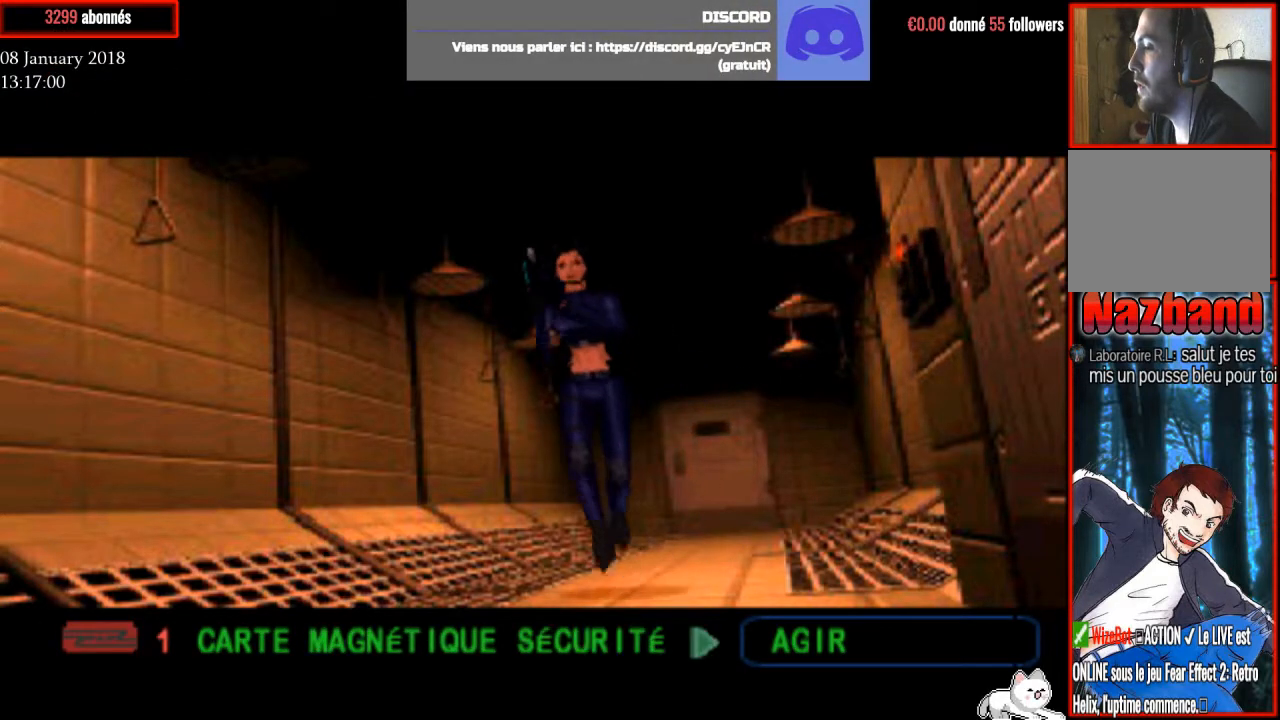
{"buttons": ["R1", "DPAD_UP"], "right_stick": "center", "events": [[34, "SQUARE", "up"], [167, "CIRCLE", "down"], [301, "CIRCLE", "up"]]}
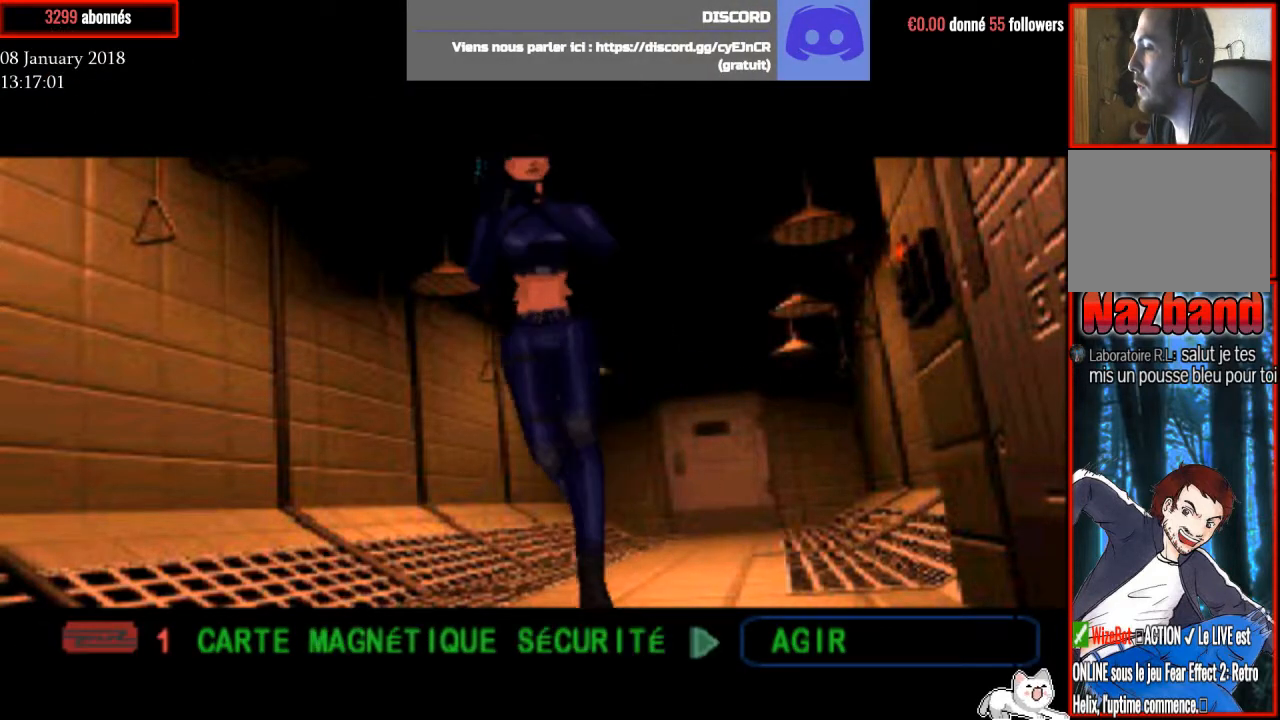
{"buttons": ["R1", "DPAD_UP", "DPAD_LEFT"], "right_stick": "center", "events": [[133, "SQUARE", "down"], [200, "SQUARE", "up"], [267, "DPAD_LEFT", "down"]]}
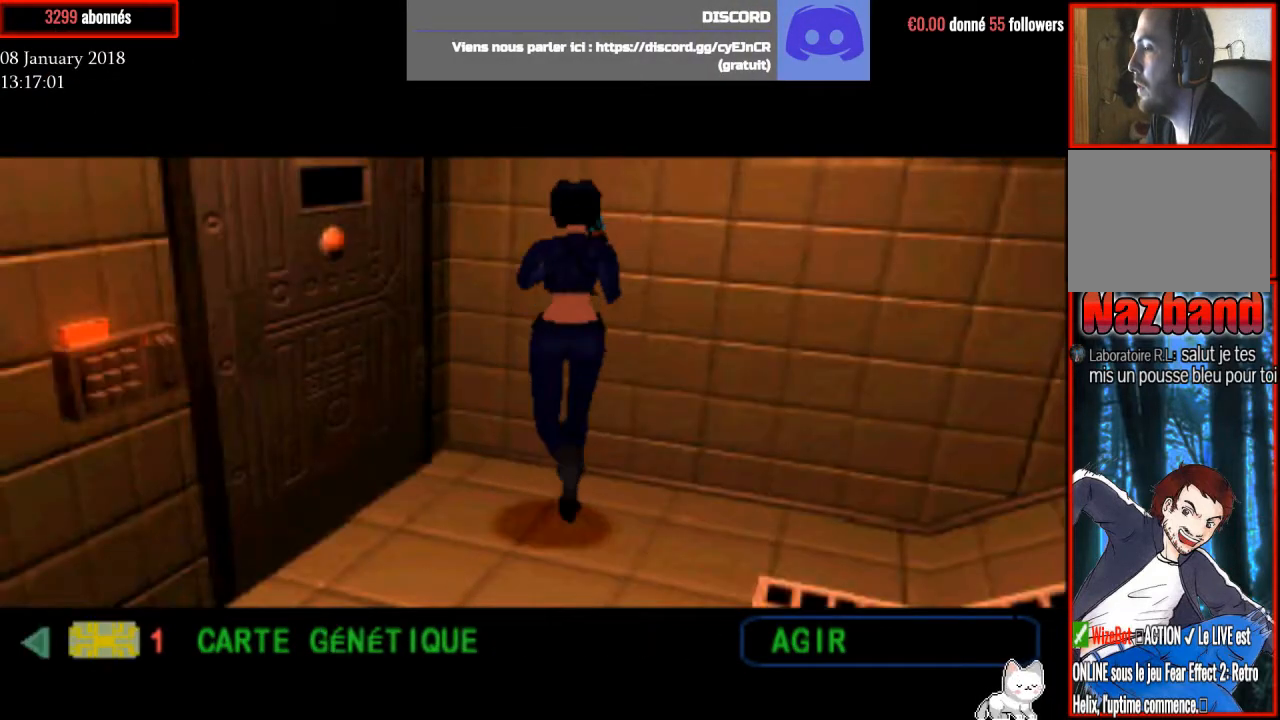
{"buttons": ["DPAD_UP", "DPAD_LEFT"], "right_stick": "center", "events": [[468, "R1", "up"]]}
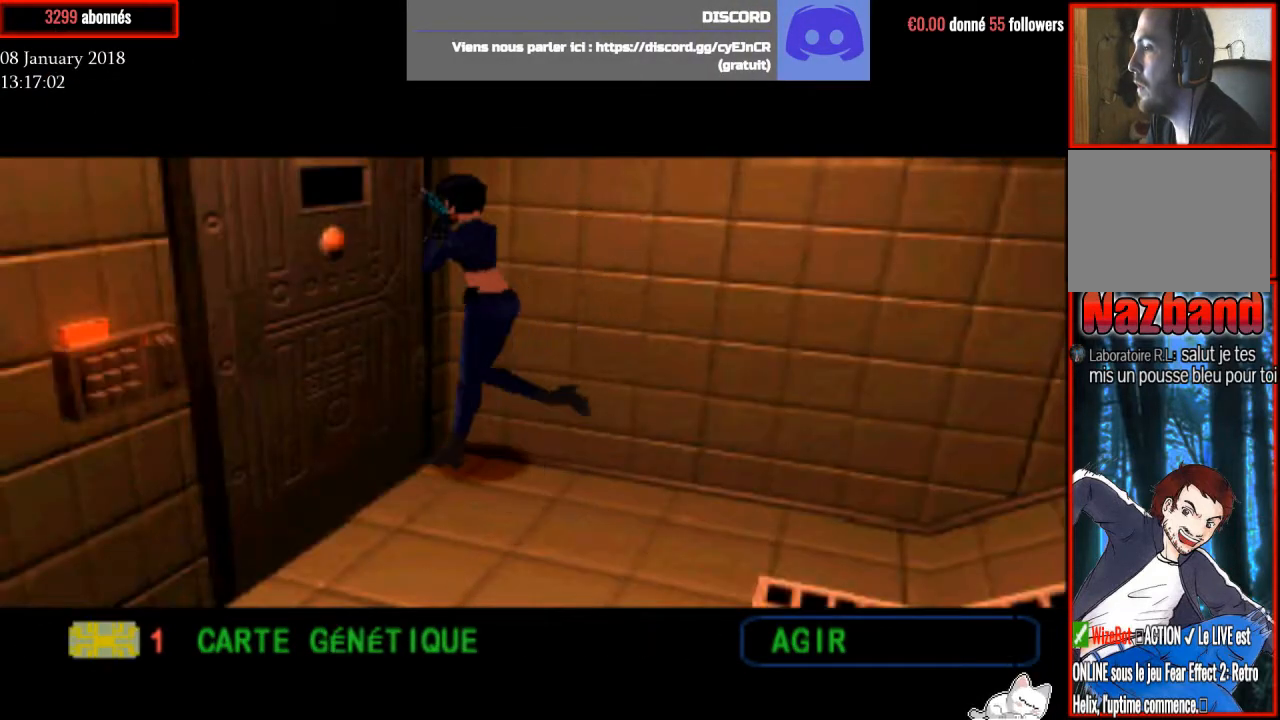
{"buttons": ["DPAD_UP"], "right_stick": "center", "events": [[100, "TRIANGLE", "down"], [267, "TRIANGLE", "up"], [334, "TRIANGLE", "down"], [400, "DPAD_LEFT", "up"], [434, "TRIANGLE", "up"]]}
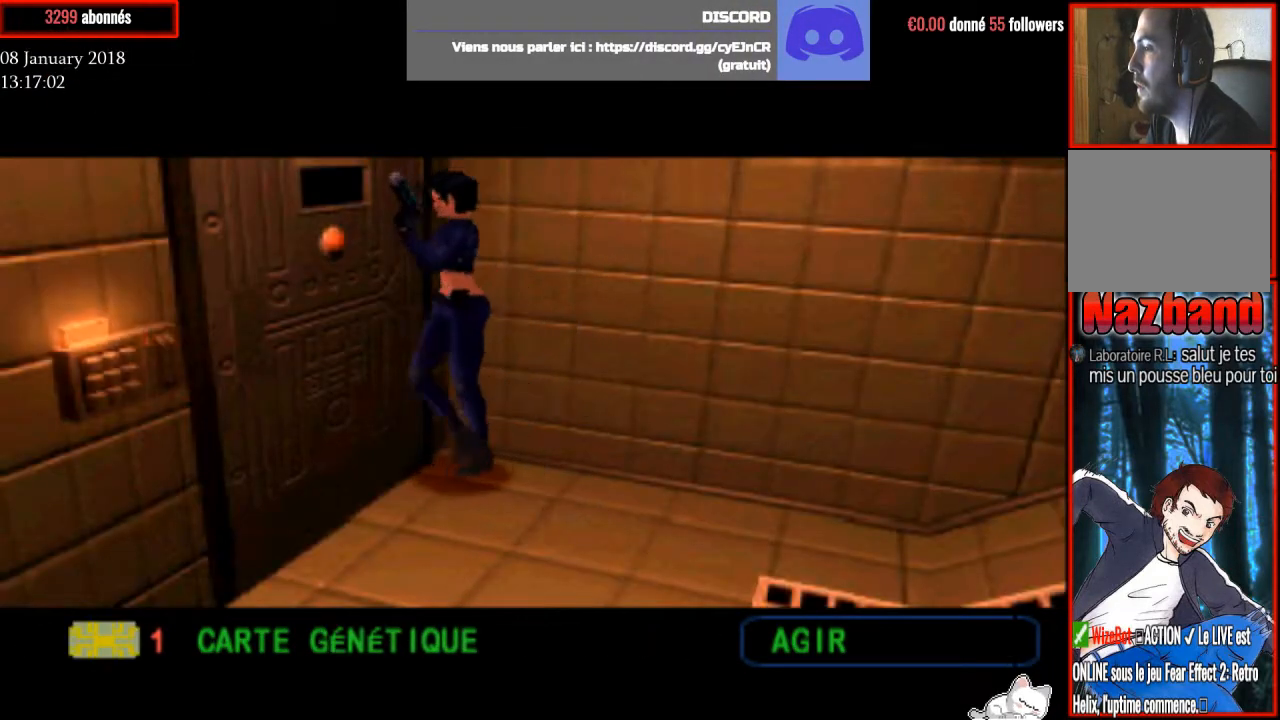
{"buttons": ["TRIANGLE", "DPAD_UP"], "right_stick": "center", "events": [[34, "TRIANGLE", "down"], [167, "TRIANGLE", "up"], [234, "TRIANGLE", "down"], [367, "TRIANGLE", "up"], [468, "TRIANGLE", "down"]]}
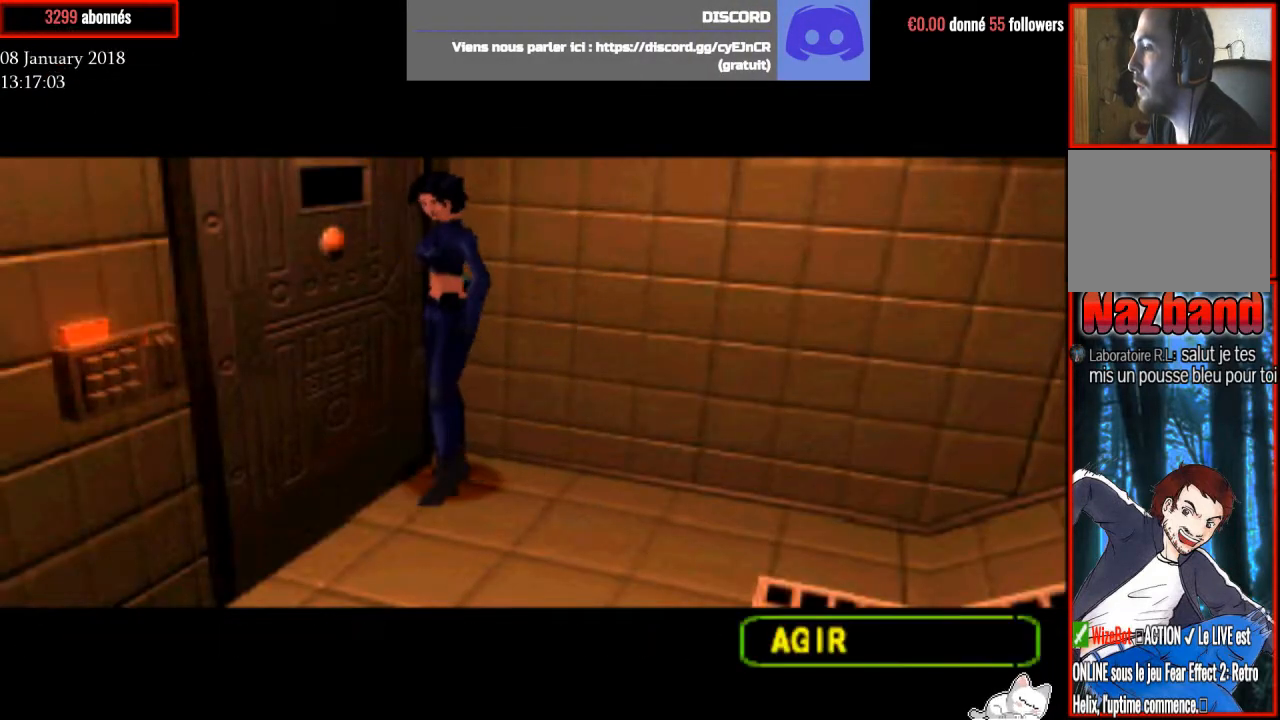
{"buttons": [], "right_stick": "center", "events": [[67, "DPAD_UP", "up"], [100, "TRIANGLE", "up"]]}
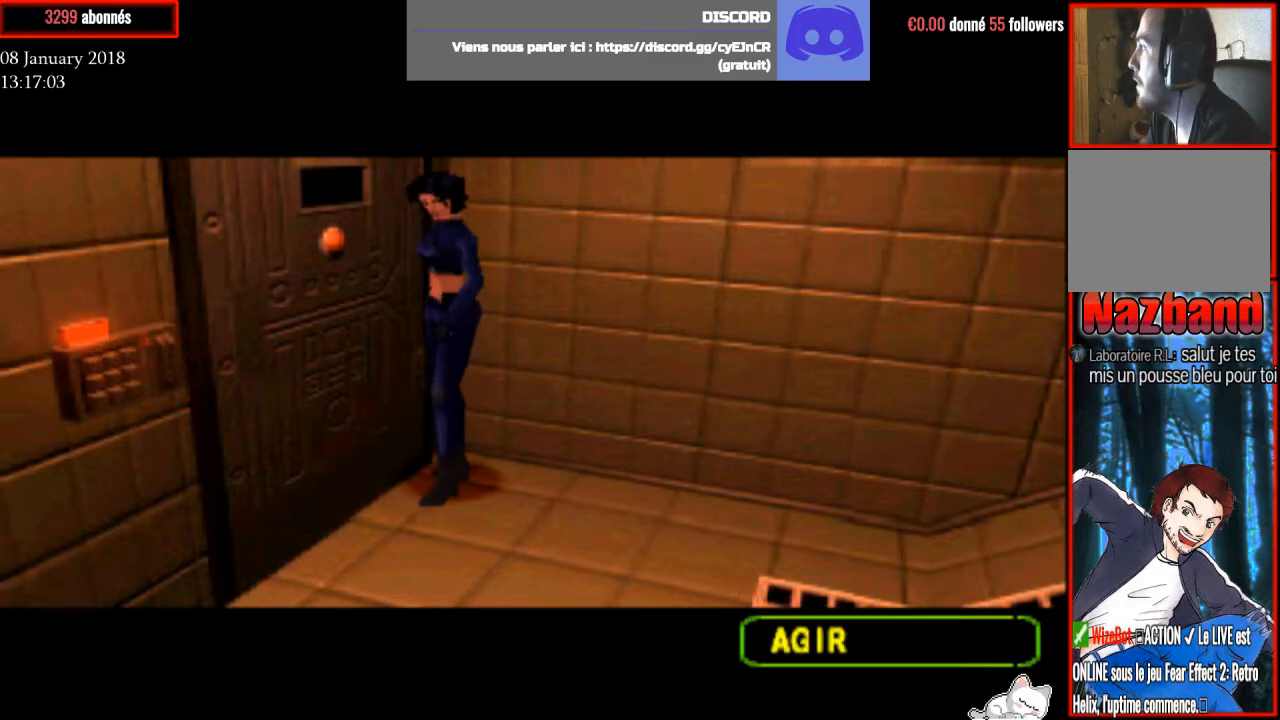
{"buttons": [], "right_stick": "center", "events": []}
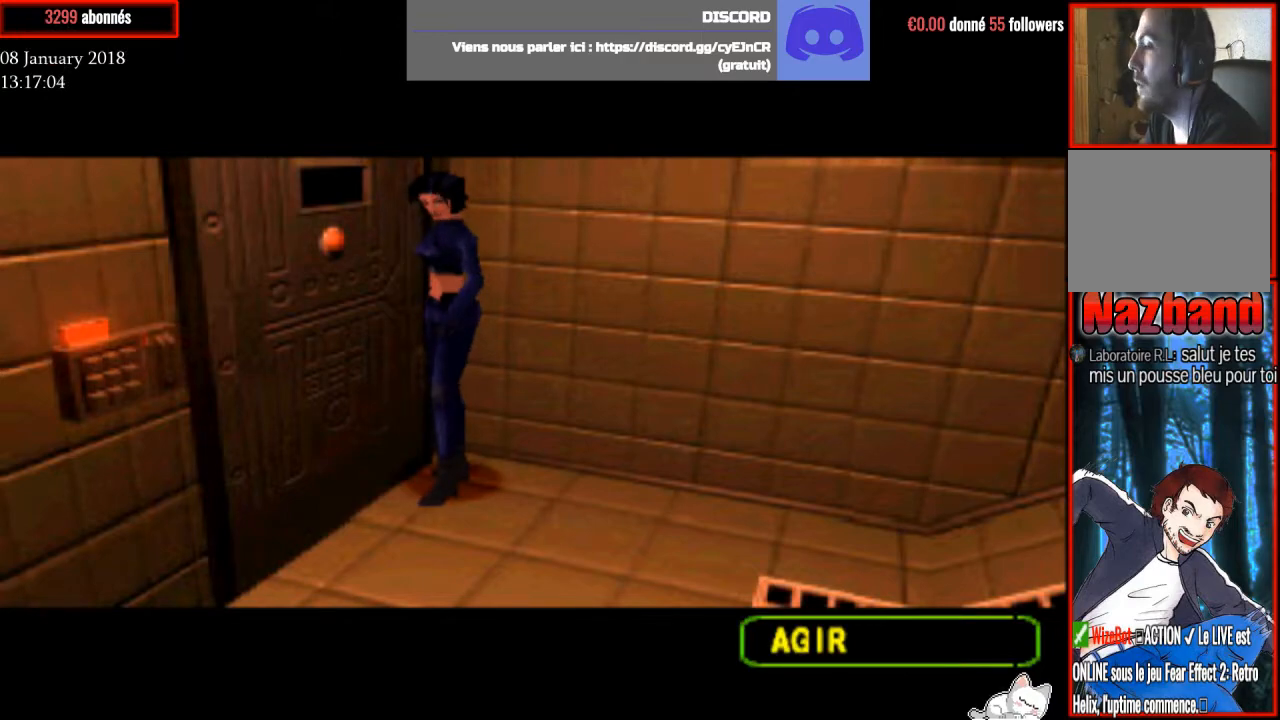
{"buttons": ["R1", "DPAD_UP"], "right_stick": "center", "events": [[33, "R1", "down"], [200, "DPAD_UP", "down"]]}
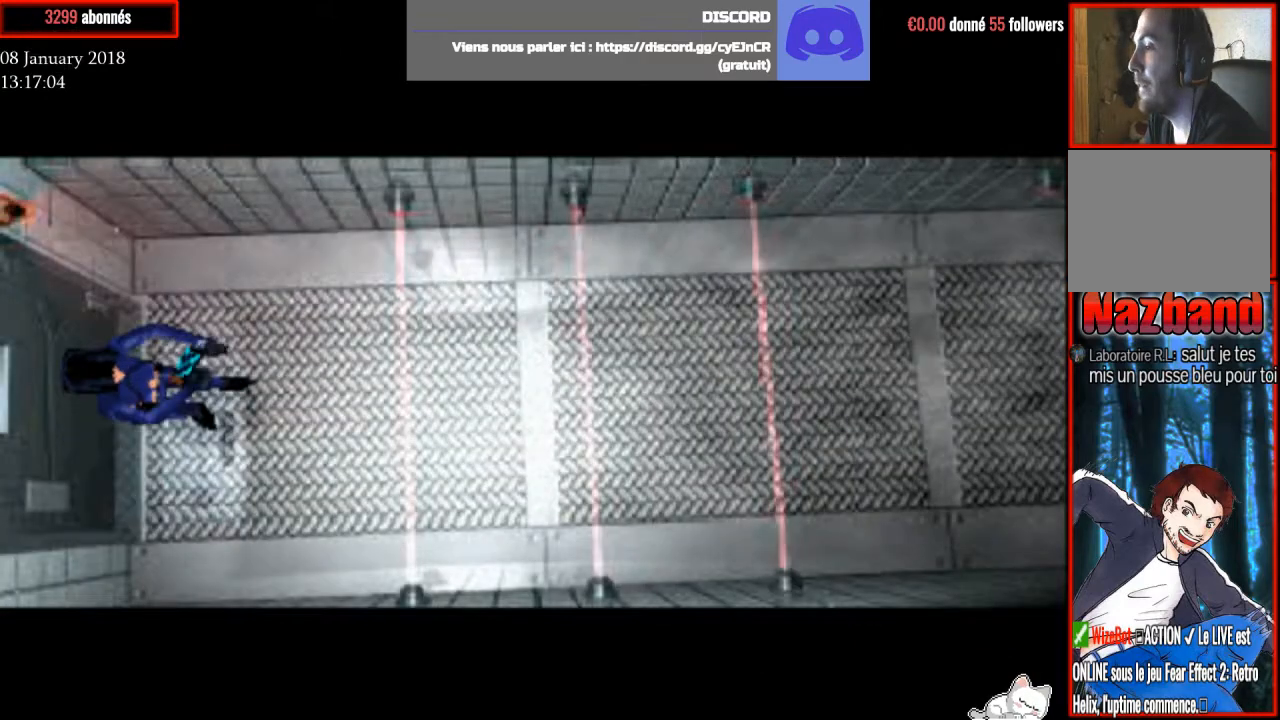
{"buttons": [], "right_stick": "center", "events": [[201, "DPAD_UP", "up"], [267, "R1", "up"]]}
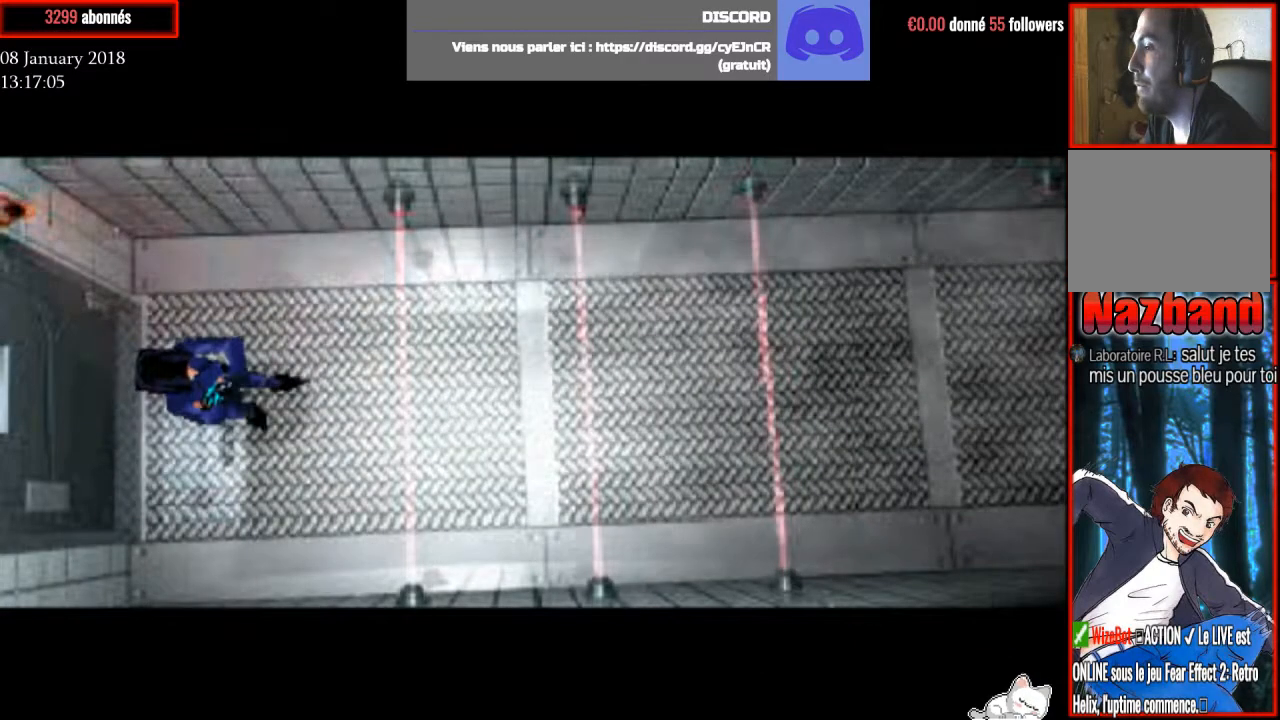
{"buttons": [], "right_stick": "center", "events": []}
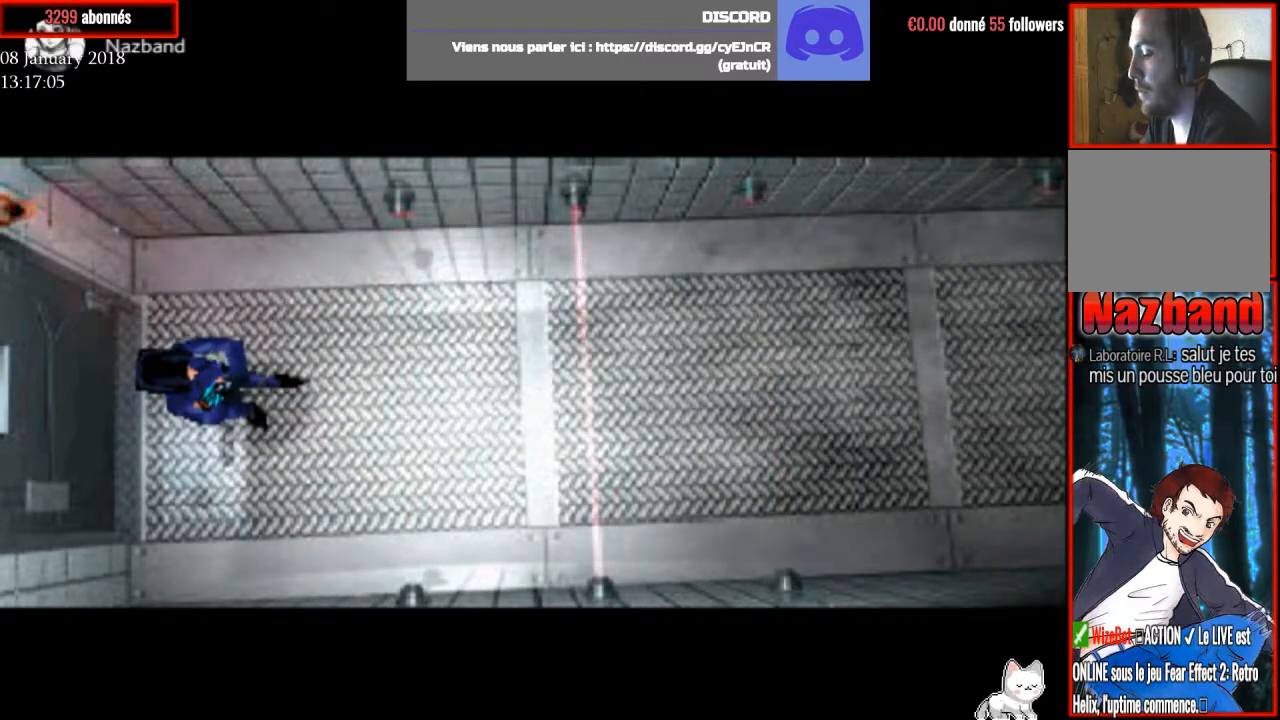
{"buttons": [], "right_stick": "center", "events": []}
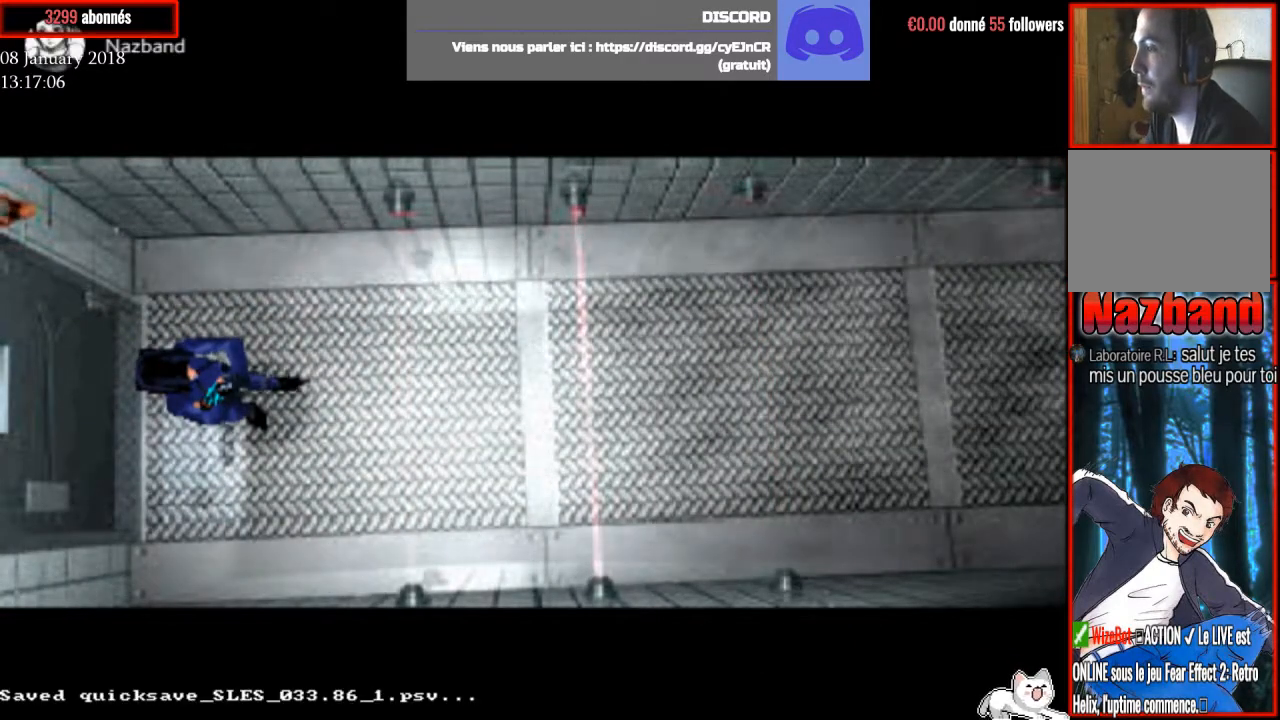
{"buttons": ["R1", "DPAD_UP"], "right_stick": "center", "events": [[300, "DPAD_UP", "down"], [334, "R1", "down"]]}
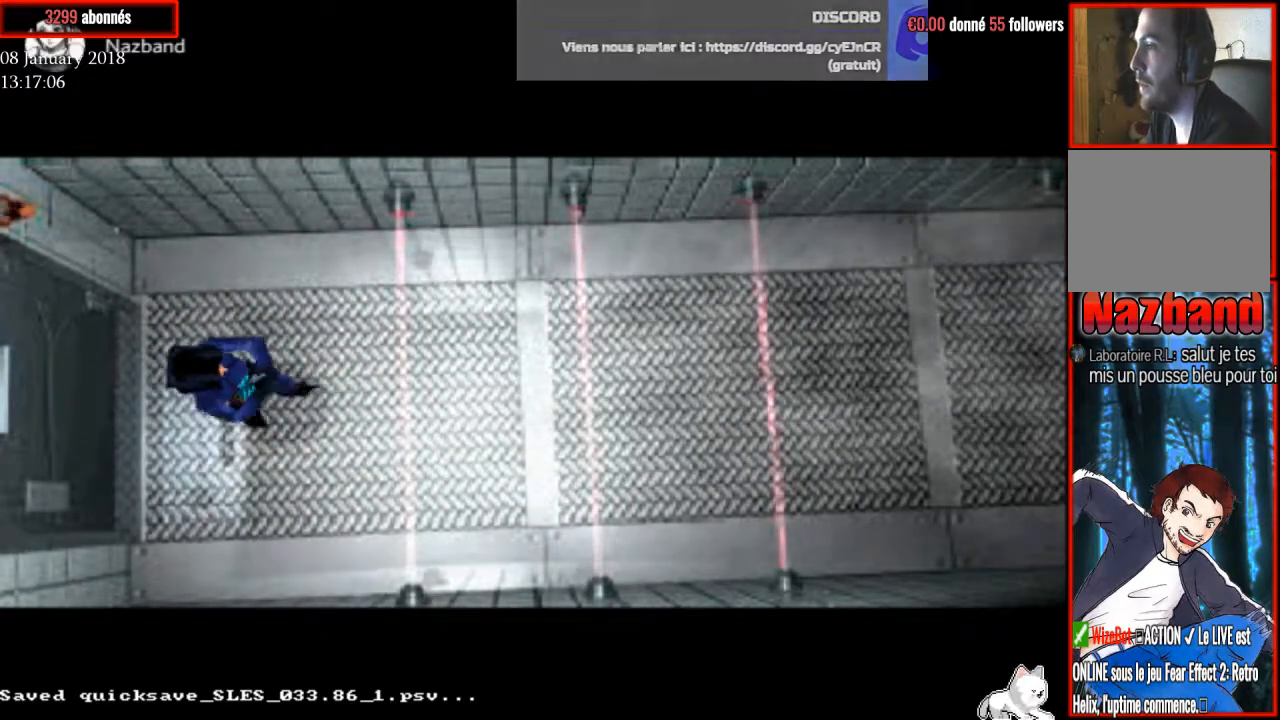
{"buttons": ["DPAD_UP"], "right_stick": "center", "events": [[34, "DPAD_UP", "up"], [67, "R1", "up"], [501, "DPAD_UP", "down"]]}
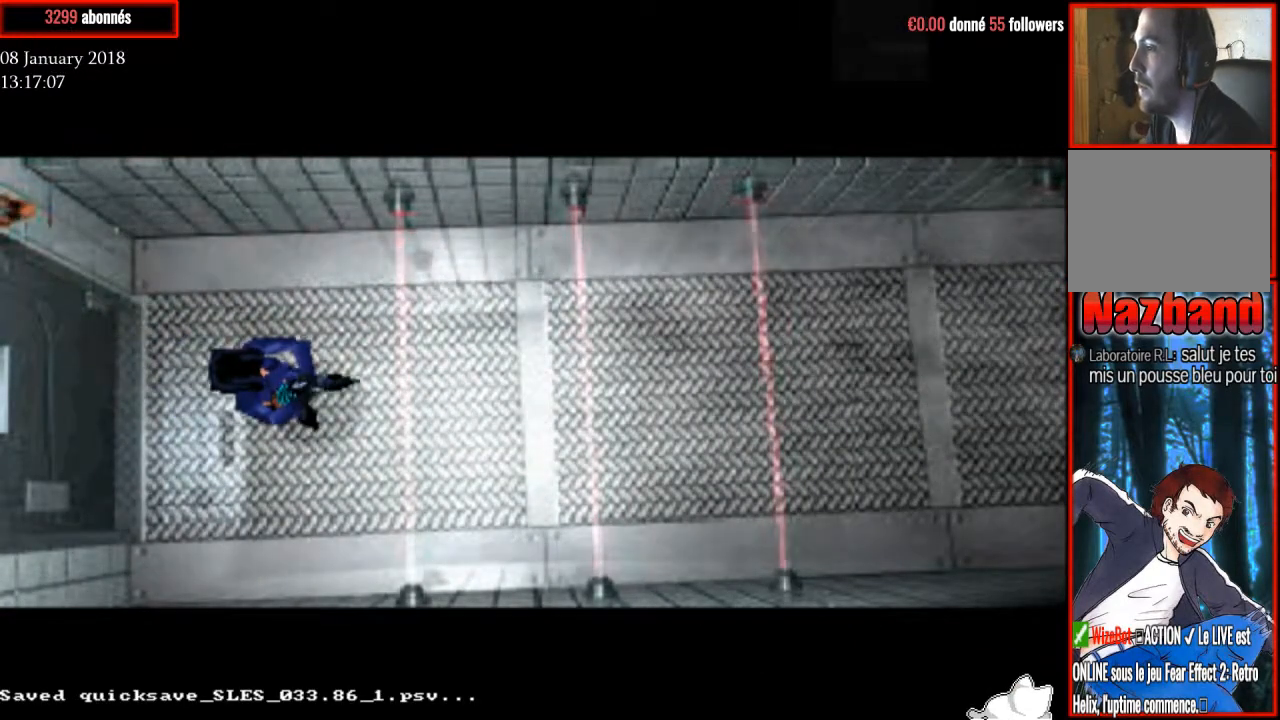
{"buttons": [], "right_stick": "center", "events": [[33, "DPAD_LEFT", "down"], [133, "DPAD_LEFT", "up"], [133, "DPAD_UP", "up"], [367, "DPAD_UP", "down"], [500, "DPAD_UP", "up"]]}
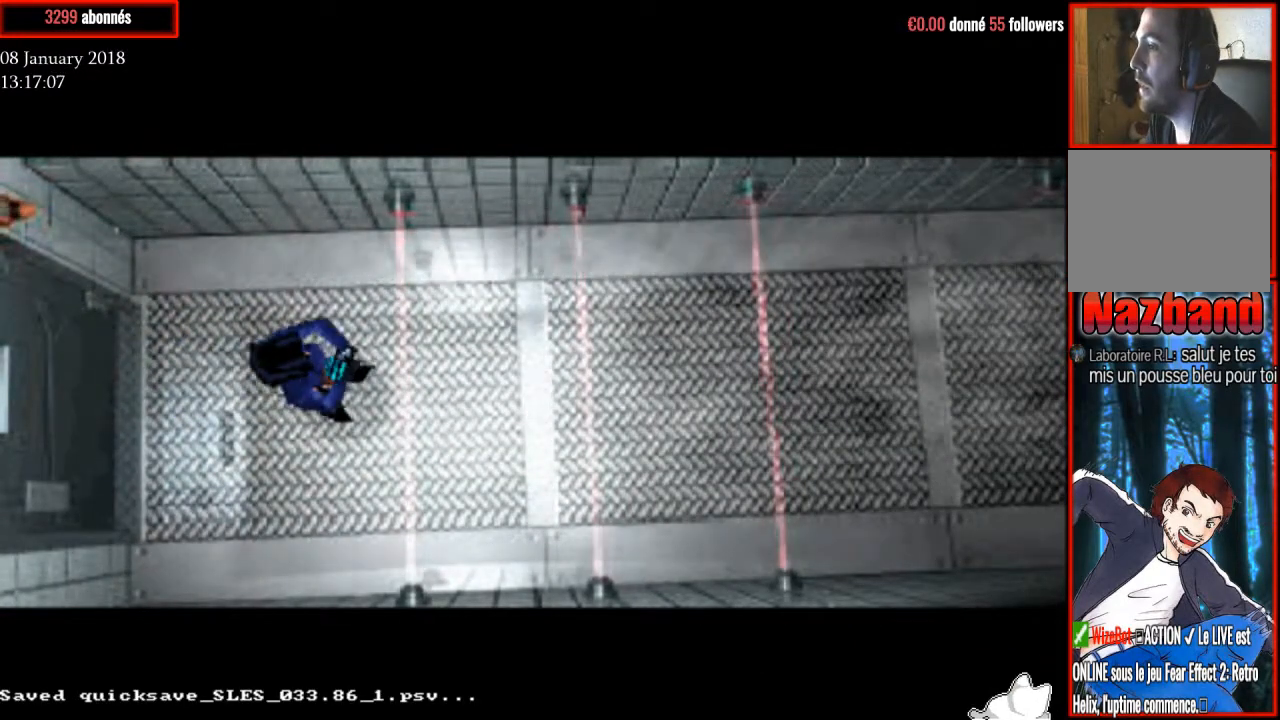
{"buttons": [], "right_stick": "center", "events": []}
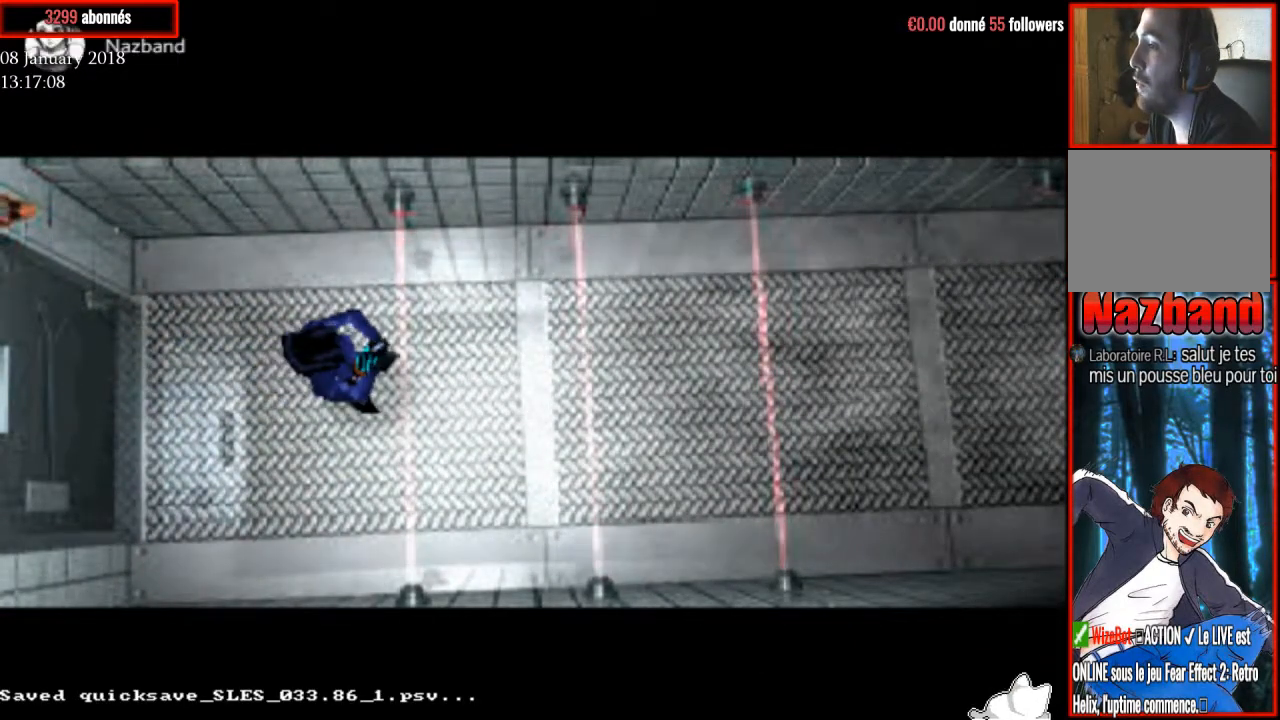
{"buttons": [], "right_stick": "center", "events": [[33, "DPAD_RIGHT", "down"], [100, "DPAD_RIGHT", "up"]]}
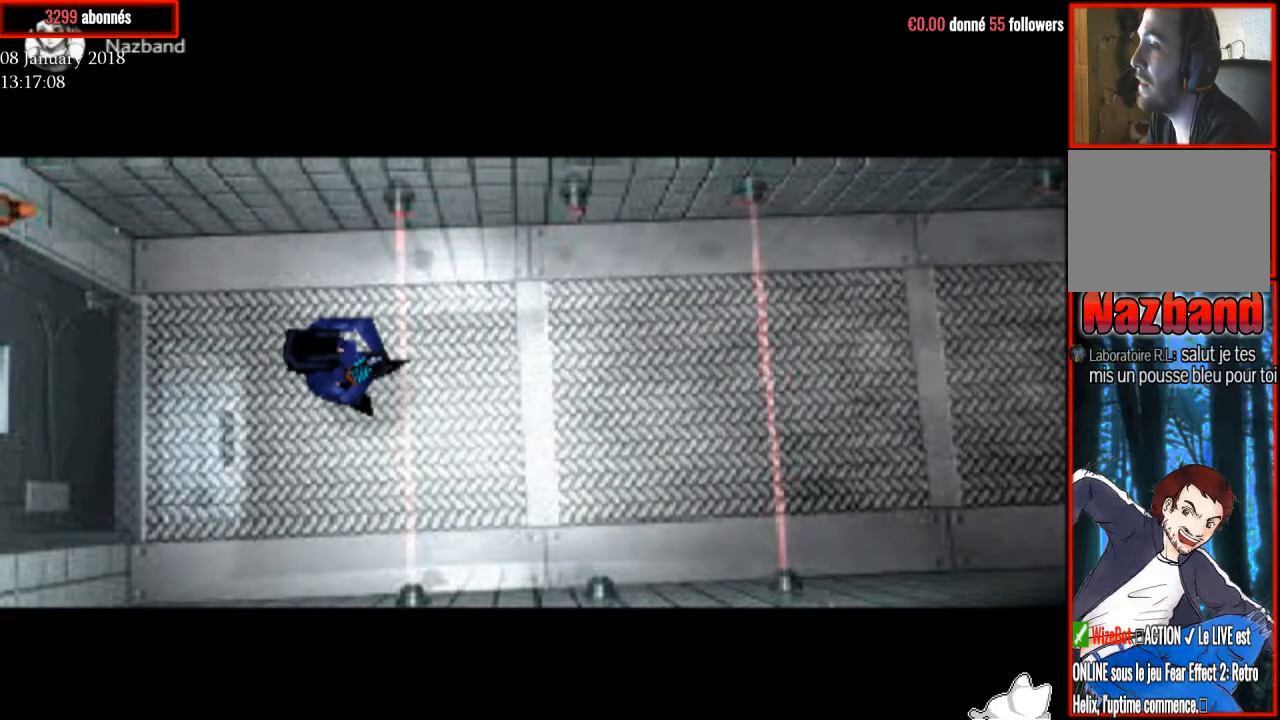
{"buttons": [], "right_stick": "center", "events": [[301, "DPAD_LEFT", "down"], [401, "DPAD_LEFT", "up"]]}
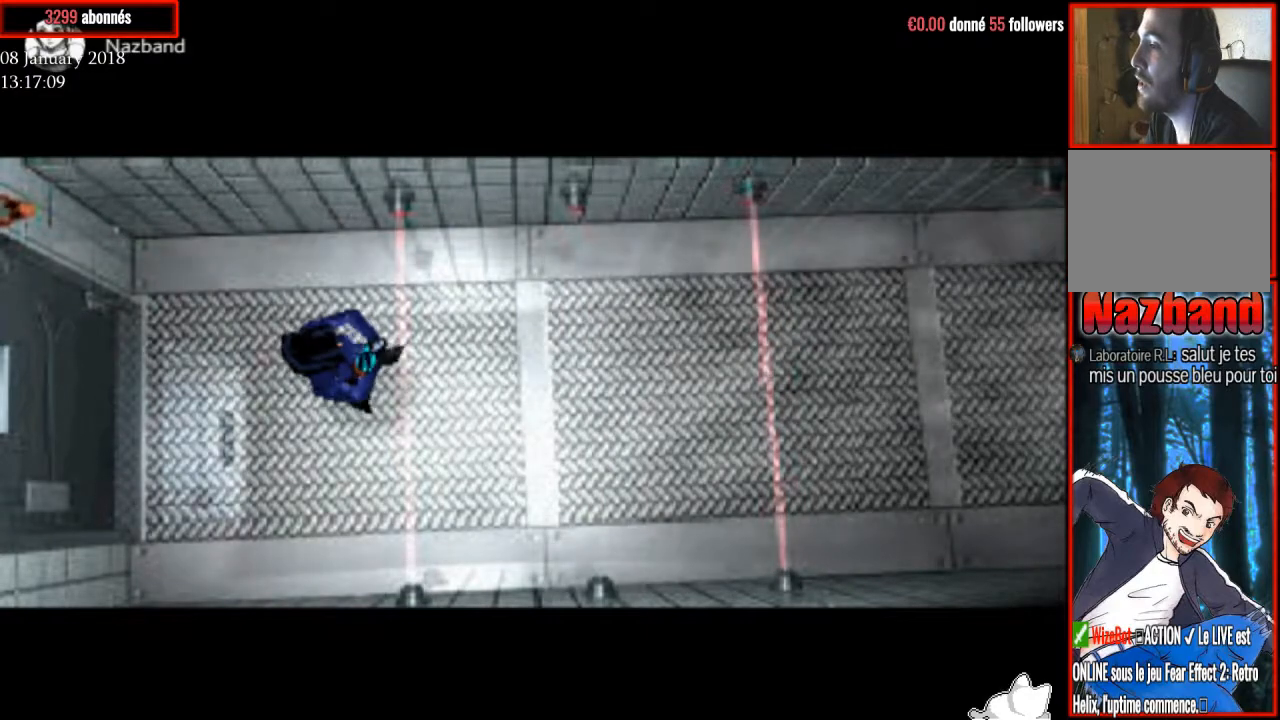
{"buttons": [], "right_stick": "center", "events": []}
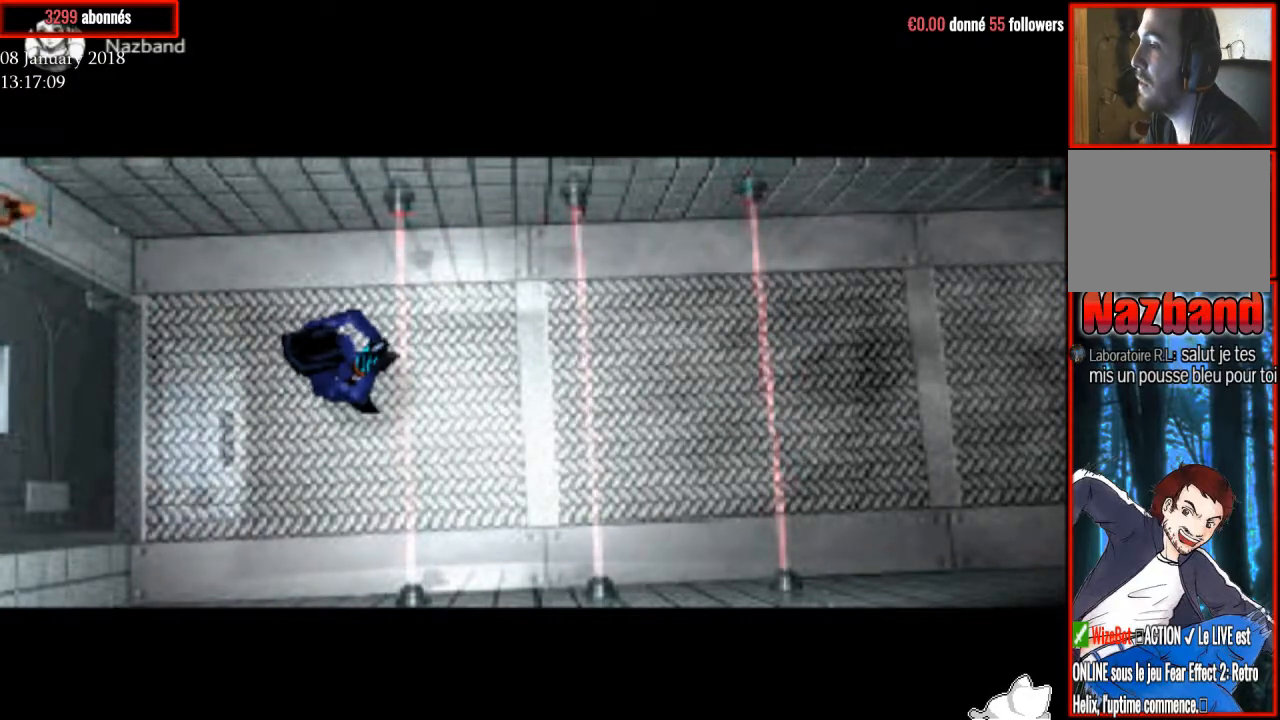
{"buttons": [], "right_stick": "center", "events": [[134, "DPAD_RIGHT", "down"], [167, "DPAD_RIGHT", "up"]]}
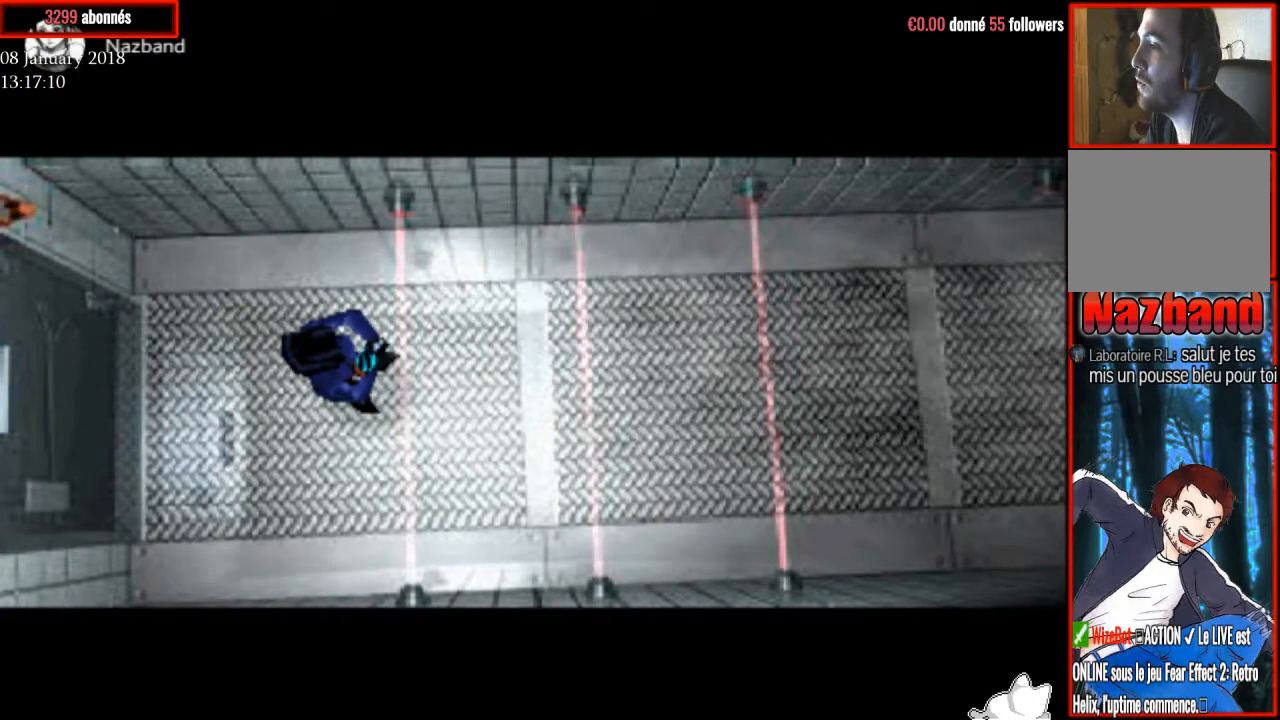
{"buttons": ["R1"], "right_stick": "center", "events": [[500, "R1", "down"]]}
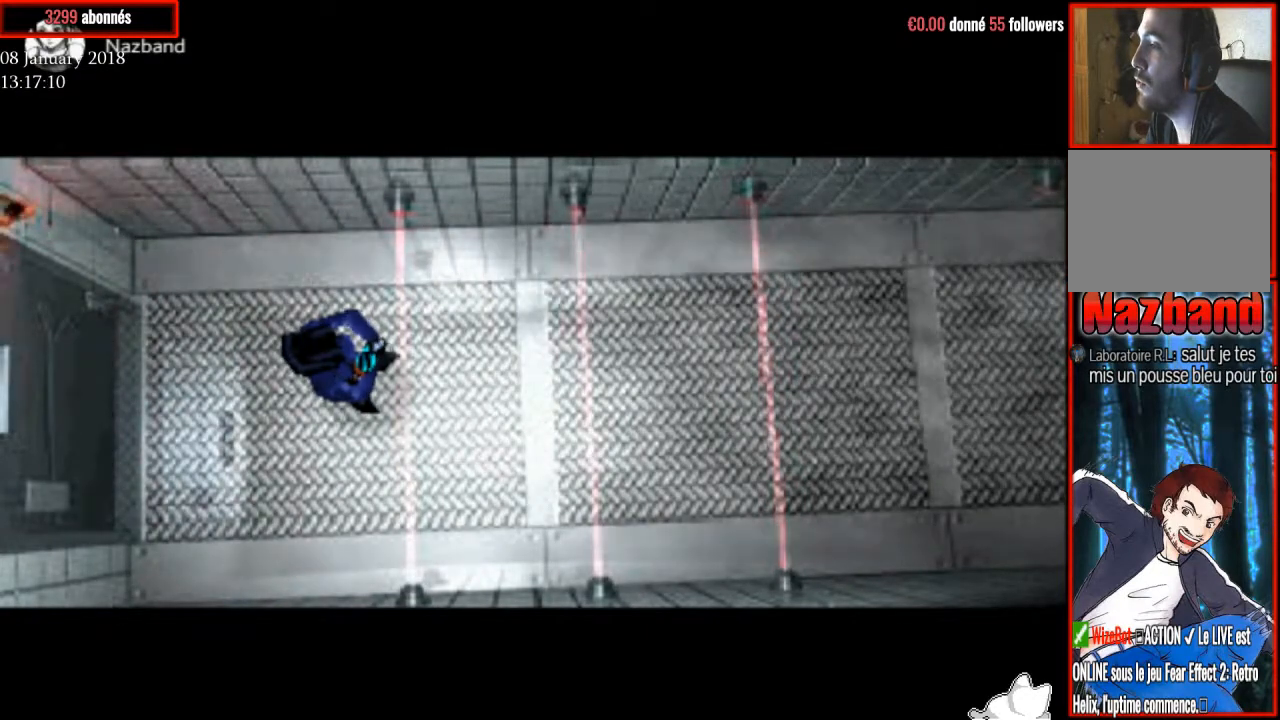
{"buttons": ["R1"], "right_stick": "center", "events": []}
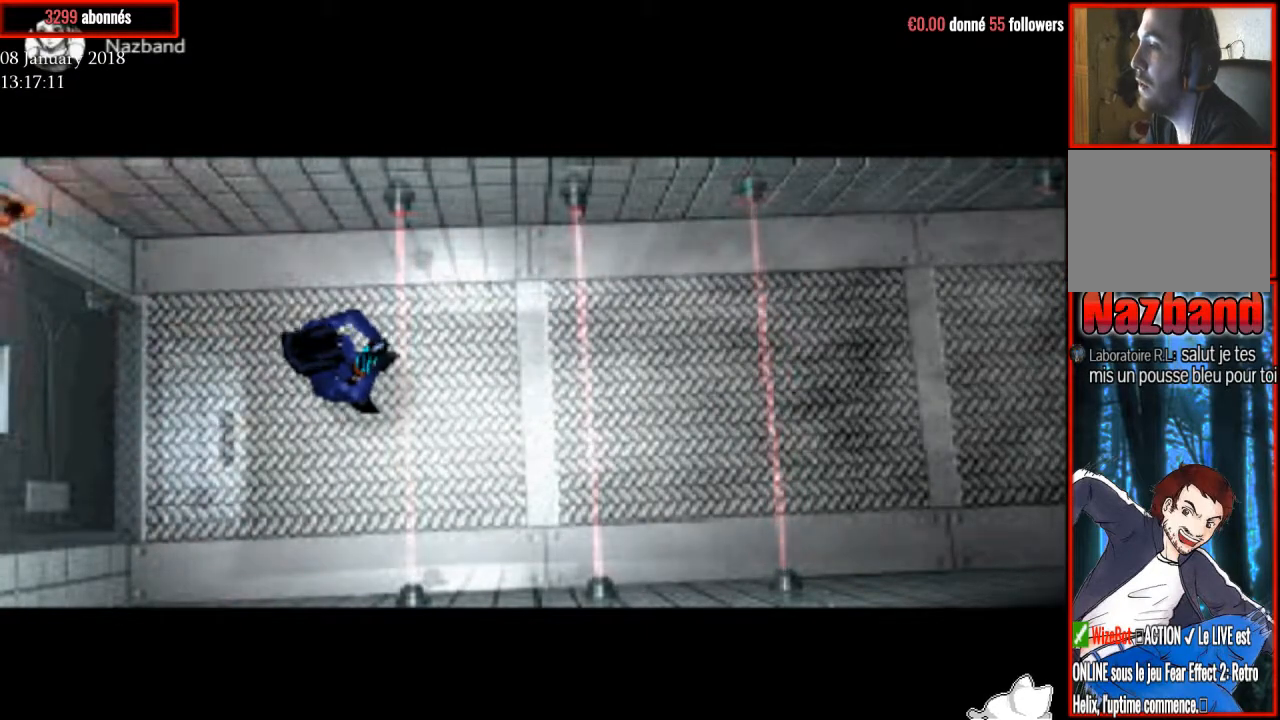
{"buttons": ["R1", "DPAD_UP"], "right_stick": "center", "events": [[467, "DPAD_UP", "down"]]}
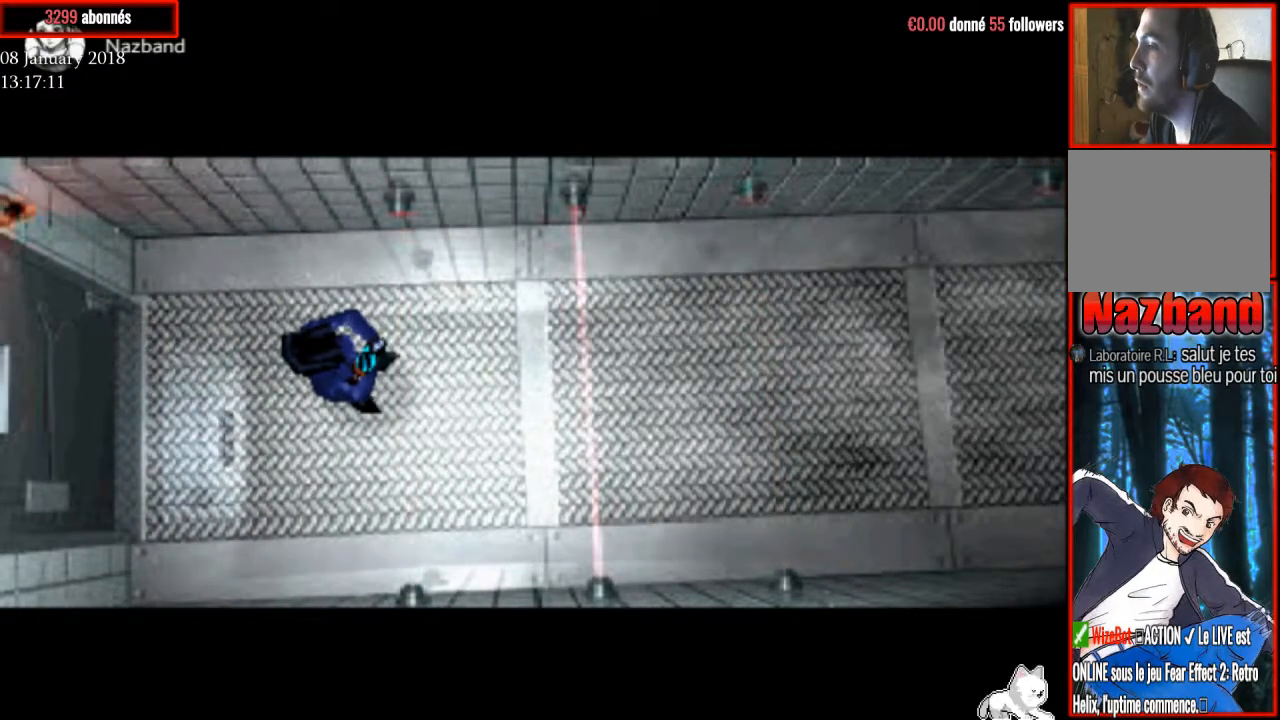
{"buttons": ["R1"], "right_stick": "center", "events": [[401, "DPAD_UP", "up"]]}
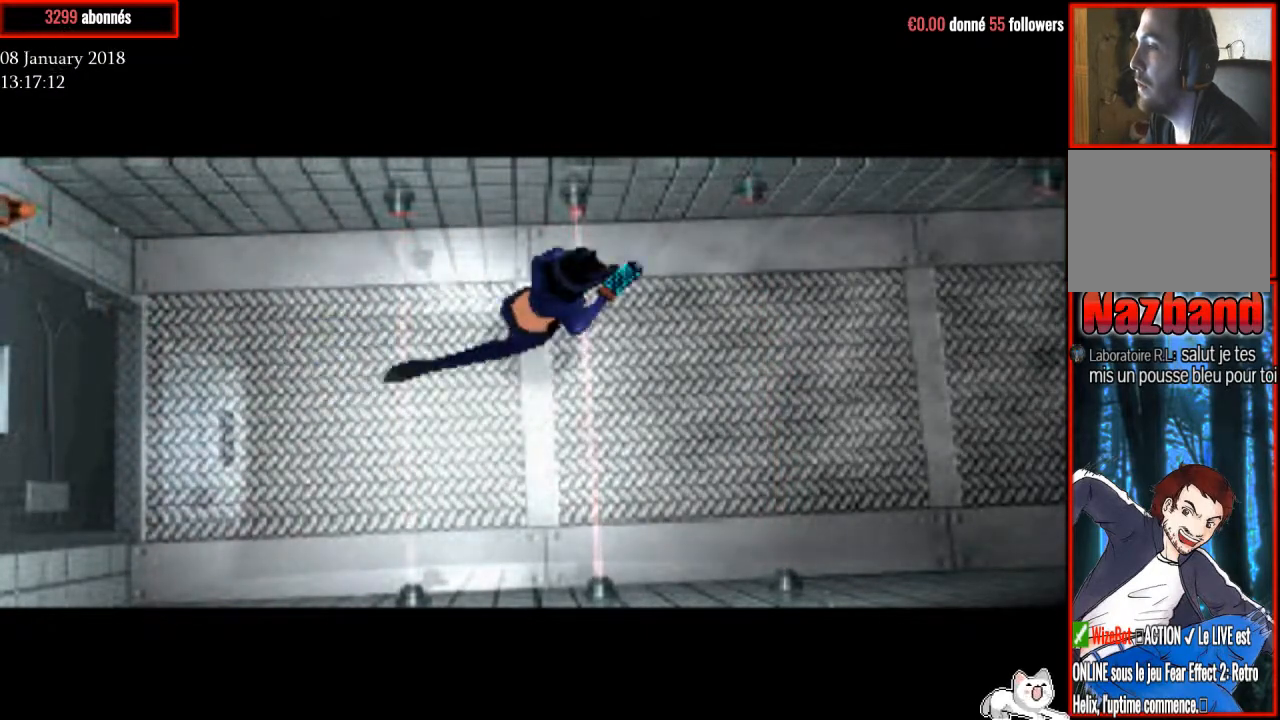
{"buttons": ["R1"], "right_stick": "center", "events": [[300, "DPAD_RIGHT", "down"], [434, "DPAD_RIGHT", "up"]]}
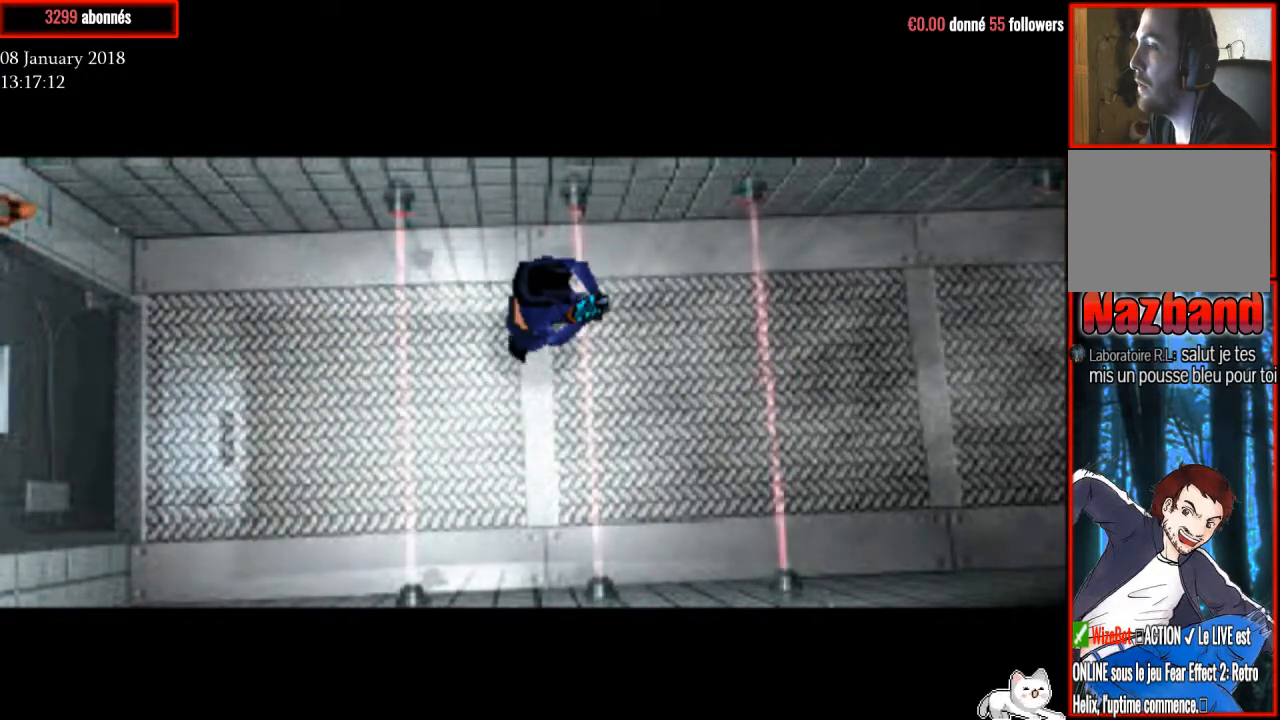
{"buttons": ["R1"], "right_stick": "center", "events": []}